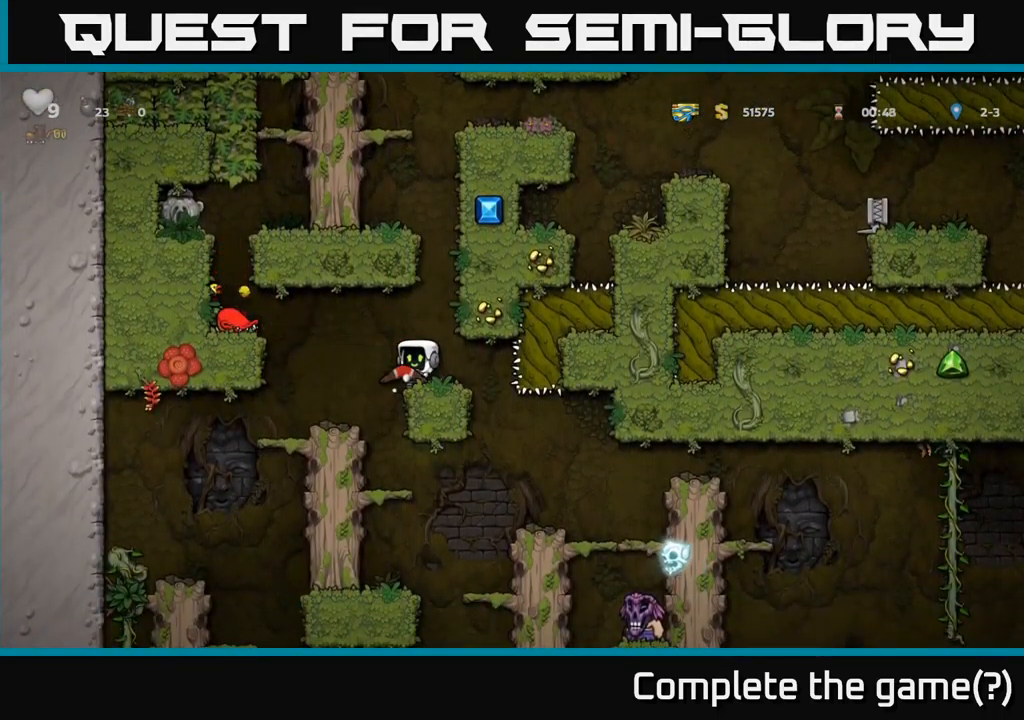
Gameplay with a controller (Xbox layout); each line is a JSON object with the inputs held at the frame after it. "events" lists button and stick changes between this image and that frame as [ms after this image, input, new state], when the widget could be followed in between.
{"buttons": [], "left_stick": "center", "right_stick": "center", "events": [[66, "A", "down"], [200, "X", "down"], [216, "A", "up"], [283, "X", "up"]]}
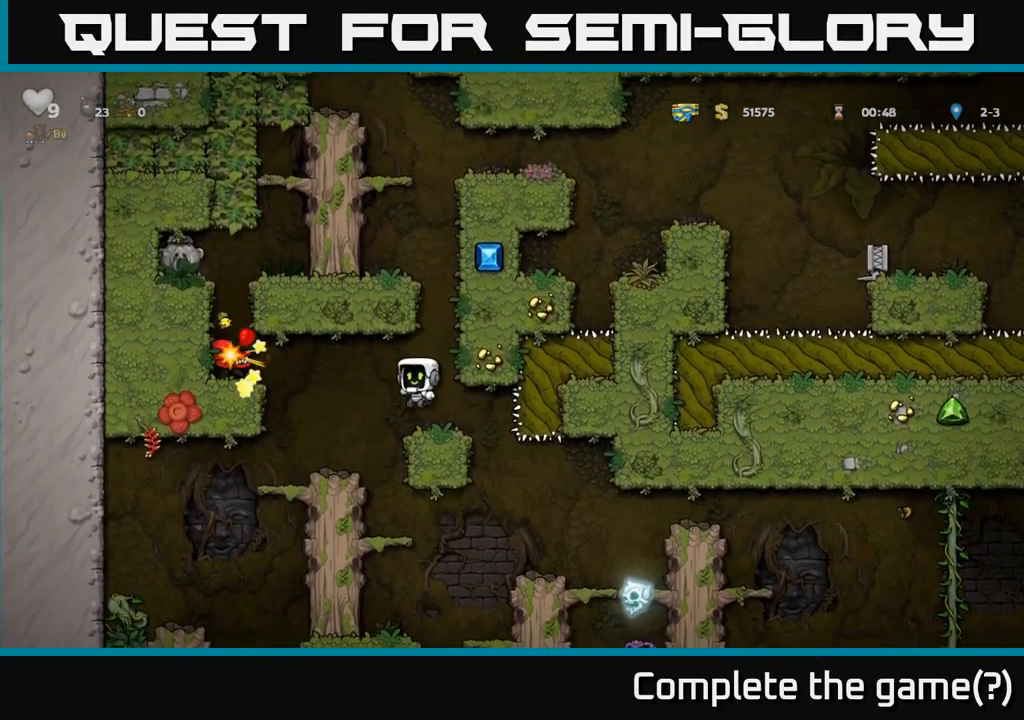
{"buttons": [], "left_stick": "center", "right_stick": "center", "events": []}
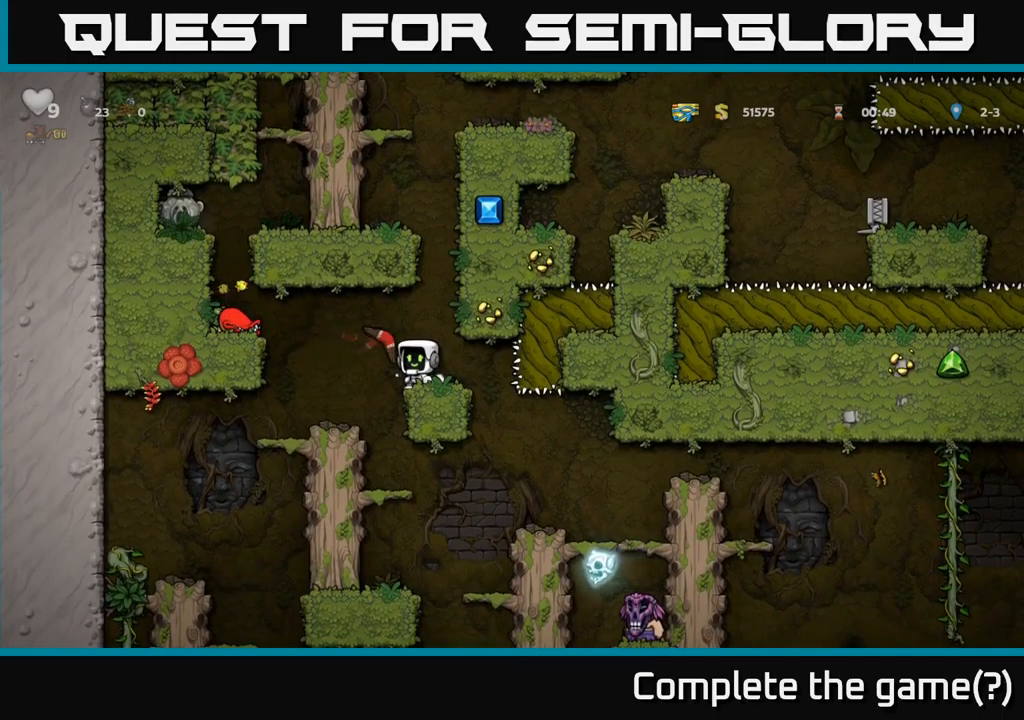
{"buttons": [], "left_stick": "center", "right_stick": "center", "events": [[133, "A", "down"], [283, "X", "down"], [300, "A", "up"], [350, "X", "up"]]}
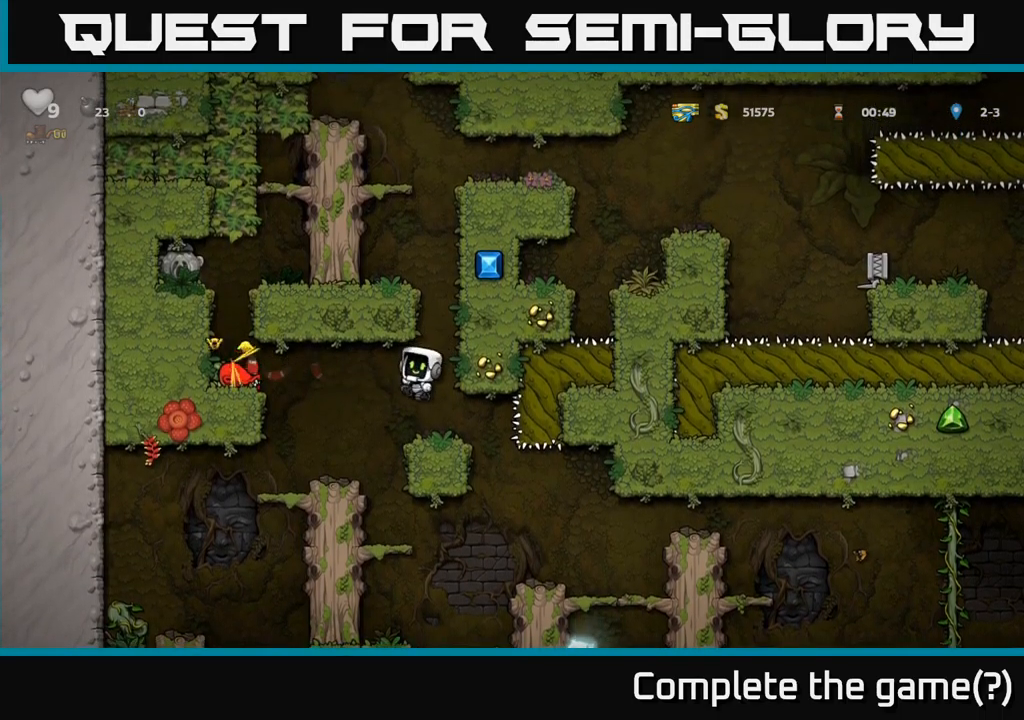
{"buttons": [], "left_stick": "center", "right_stick": "center", "events": []}
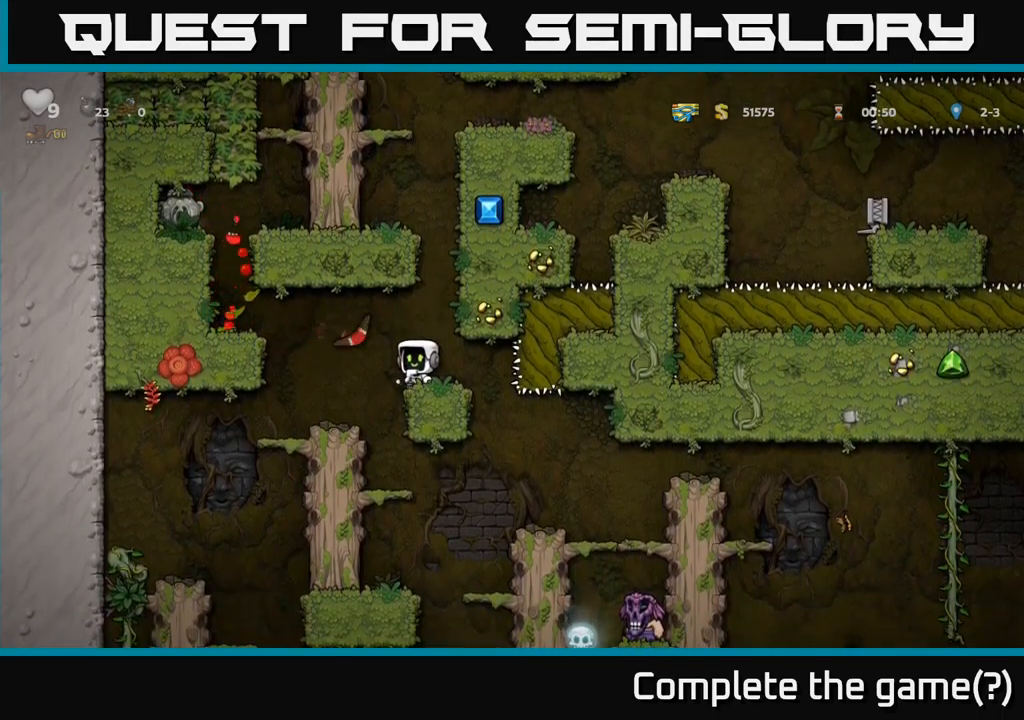
{"buttons": [], "left_stick": "center", "right_stick": "center", "events": []}
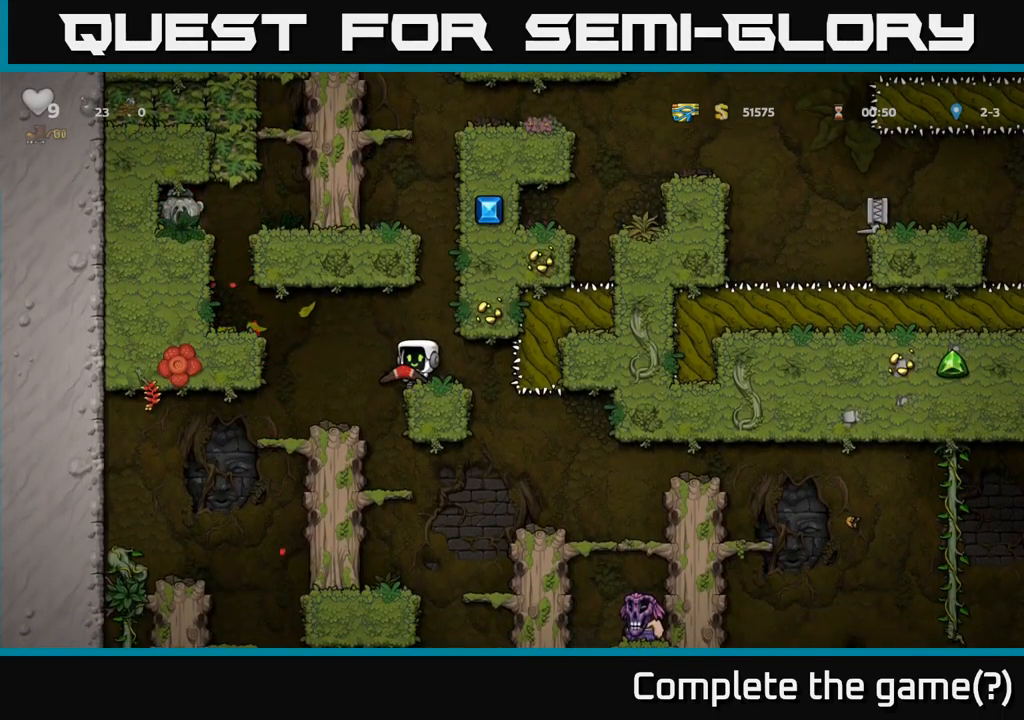
{"buttons": [], "left_stick": "center", "right_stick": "center", "events": []}
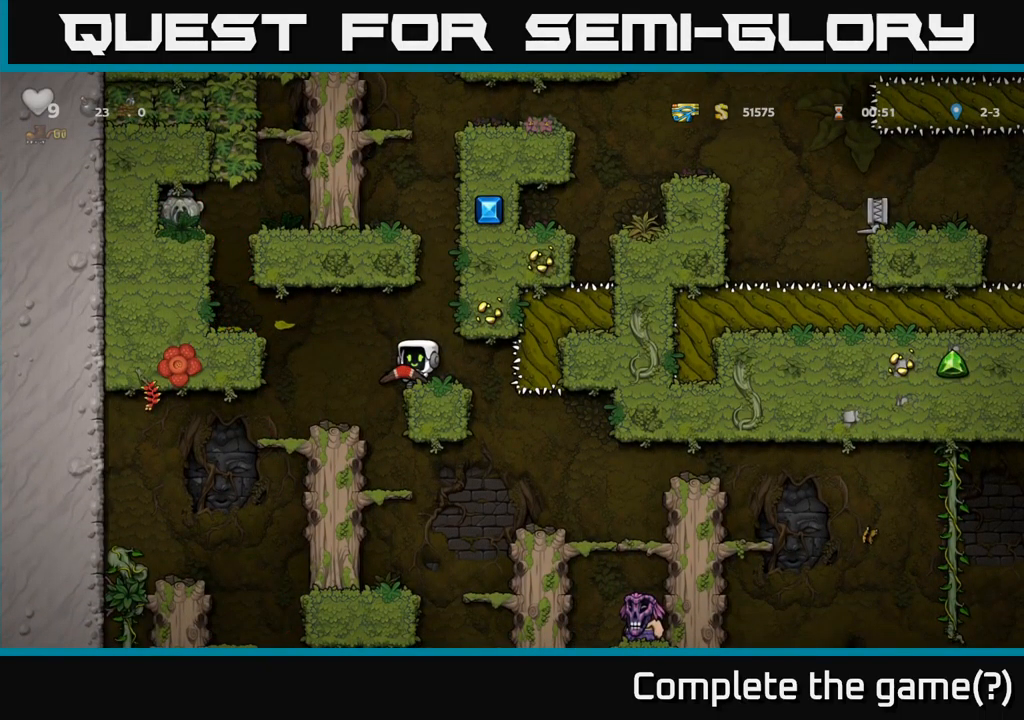
{"buttons": [], "left_stick": "center", "right_stick": "center", "events": []}
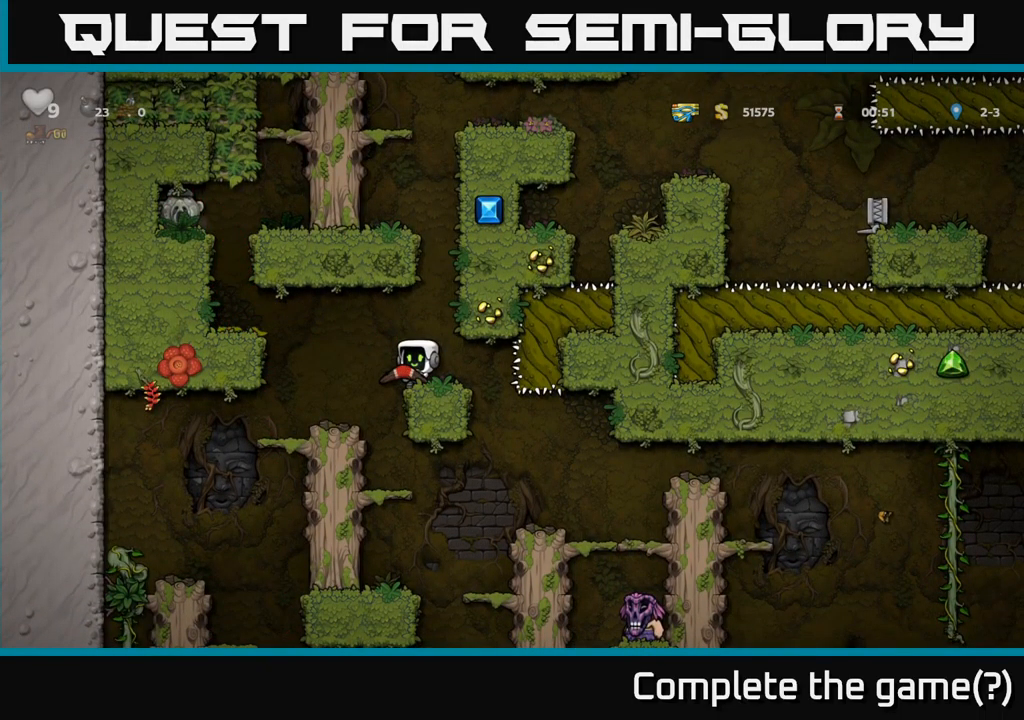
{"buttons": [], "left_stick": "center", "right_stick": "center", "events": []}
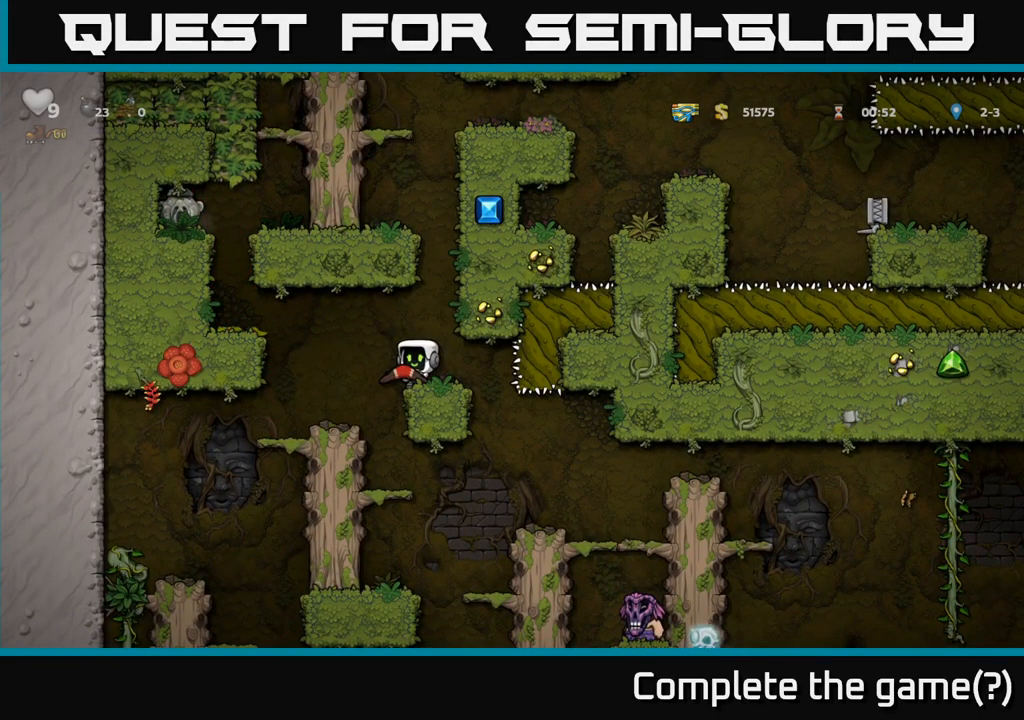
{"buttons": [], "left_stick": "center", "right_stick": "center", "events": []}
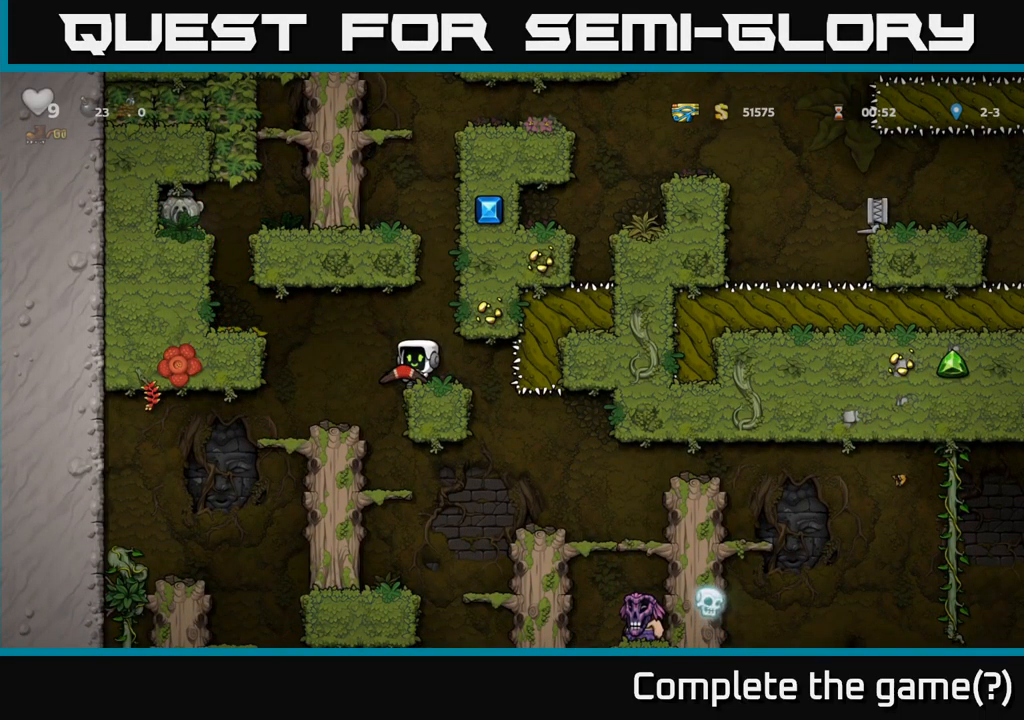
{"buttons": [], "left_stick": "center", "right_stick": "center", "events": [[100, "DPAD_LEFT", "down"], [217, "DPAD_LEFT", "up"]]}
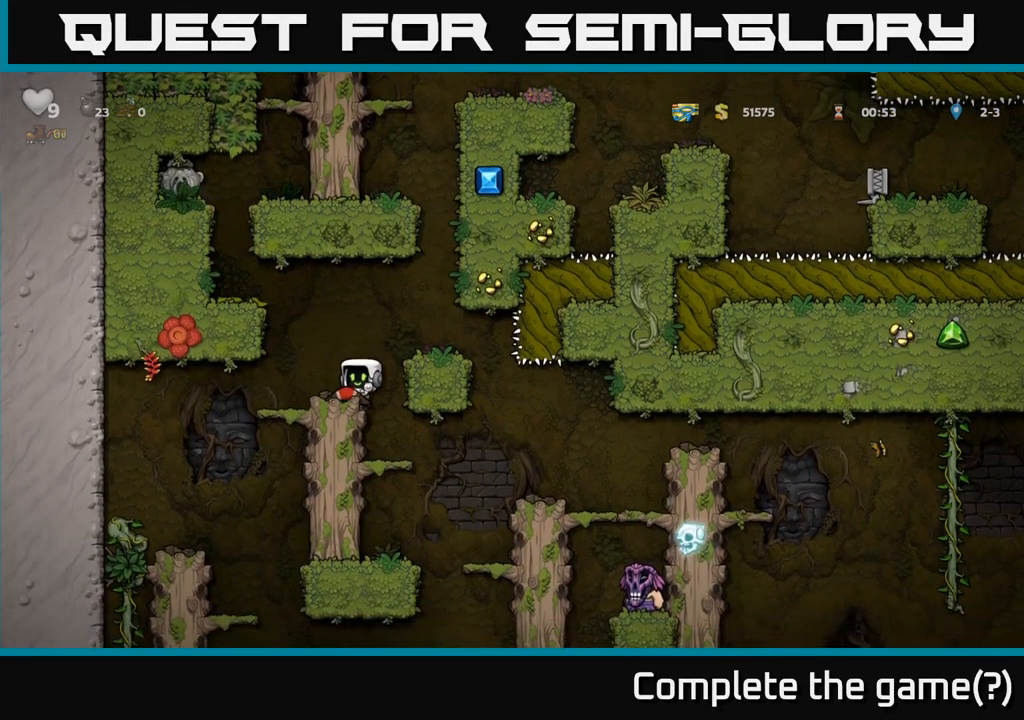
{"buttons": [], "left_stick": "center", "right_stick": "center", "events": [[200, "A", "down"], [283, "DPAD_RIGHT", "down"], [317, "A", "up"], [433, "DPAD_RIGHT", "up"]]}
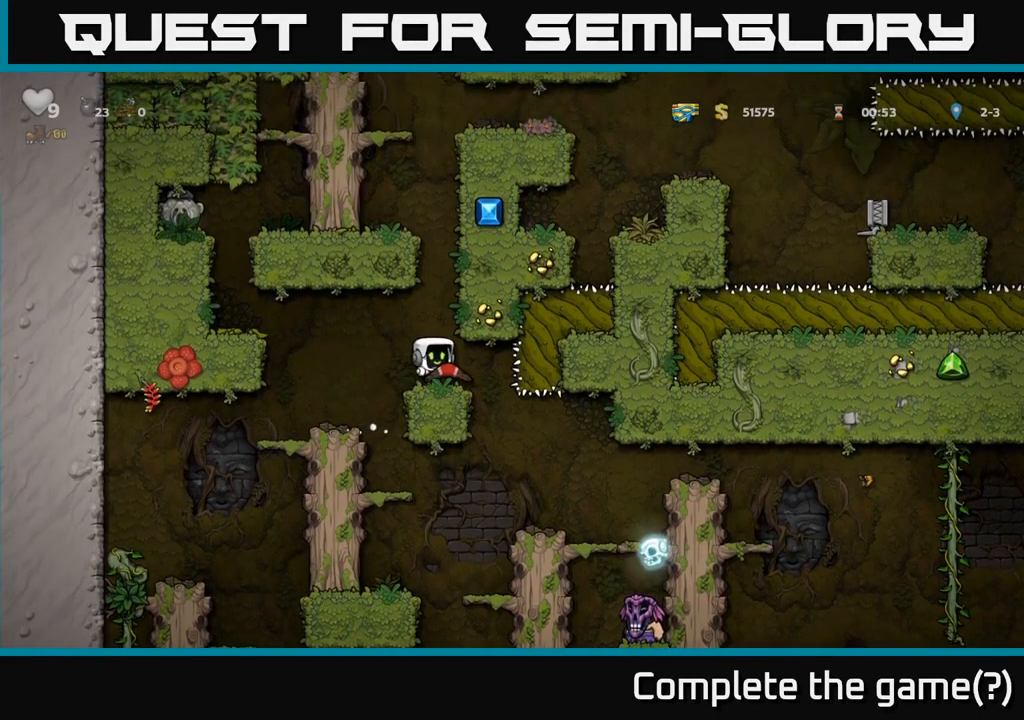
{"buttons": [], "left_stick": "center", "right_stick": "center", "events": []}
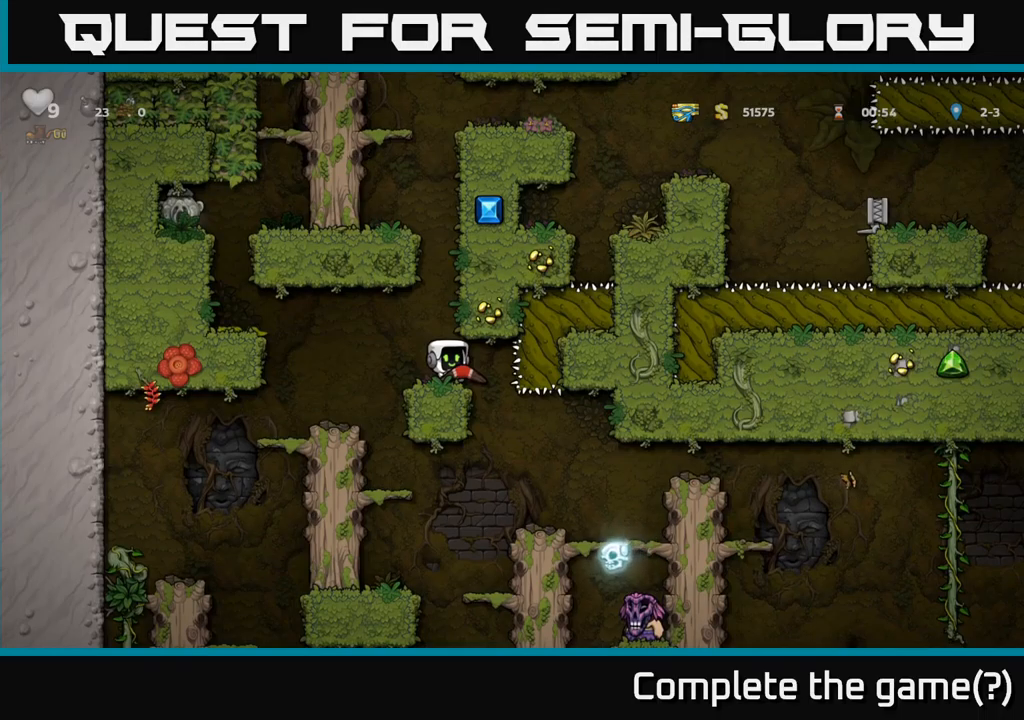
{"buttons": ["DPAD_RIGHT"], "left_stick": "center", "right_stick": "center", "events": [[434, "DPAD_RIGHT", "down"]]}
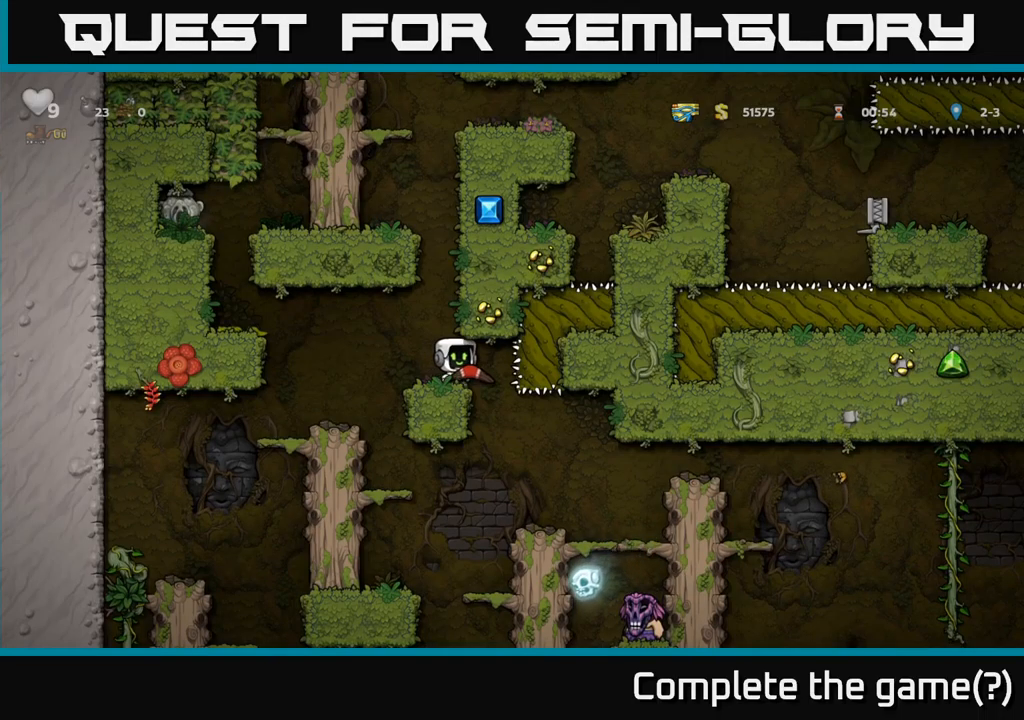
{"buttons": [], "left_stick": "center", "right_stick": "center", "events": [[17, "DPAD_RIGHT", "up"], [67, "DPAD_LEFT", "down"], [234, "DPAD_LEFT", "up"]]}
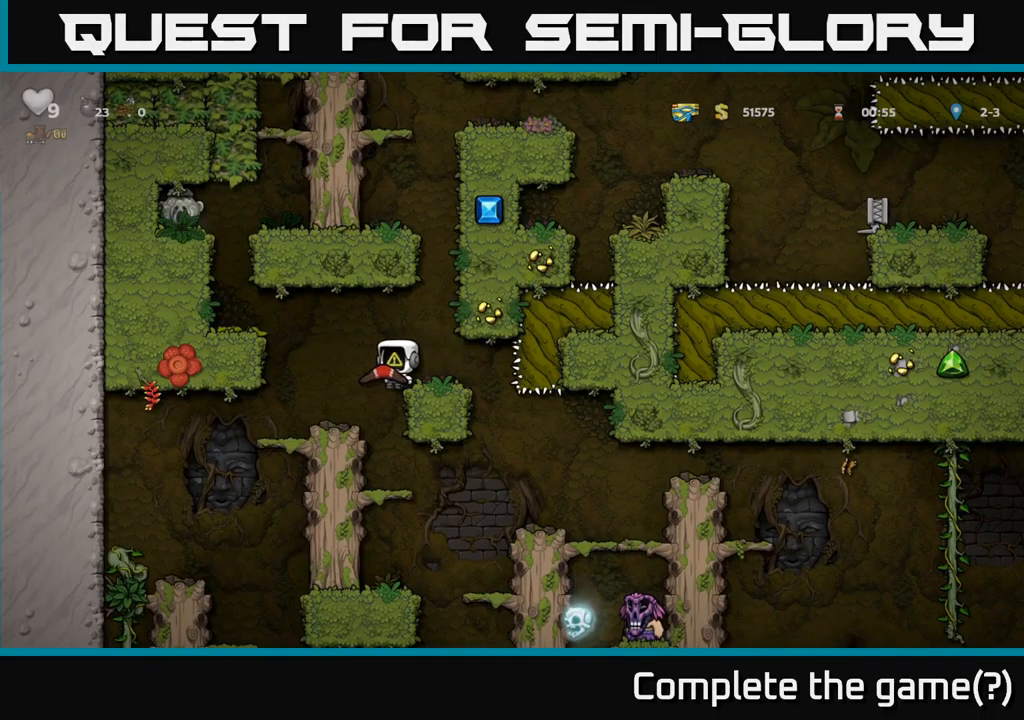
{"buttons": [], "left_stick": "center", "right_stick": "center", "events": [[167, "DPAD_LEFT", "down"], [234, "DPAD_LEFT", "up"]]}
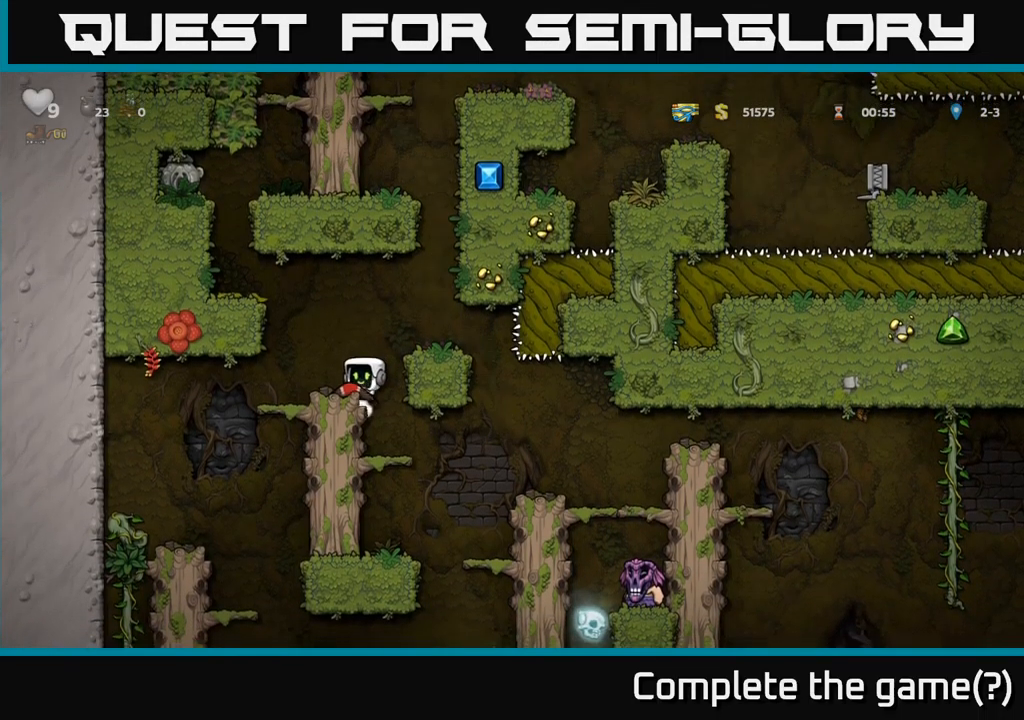
{"buttons": [], "left_stick": "center", "right_stick": "center", "events": [[67, "DPAD_RIGHT", "down"], [150, "DPAD_RIGHT", "up"]]}
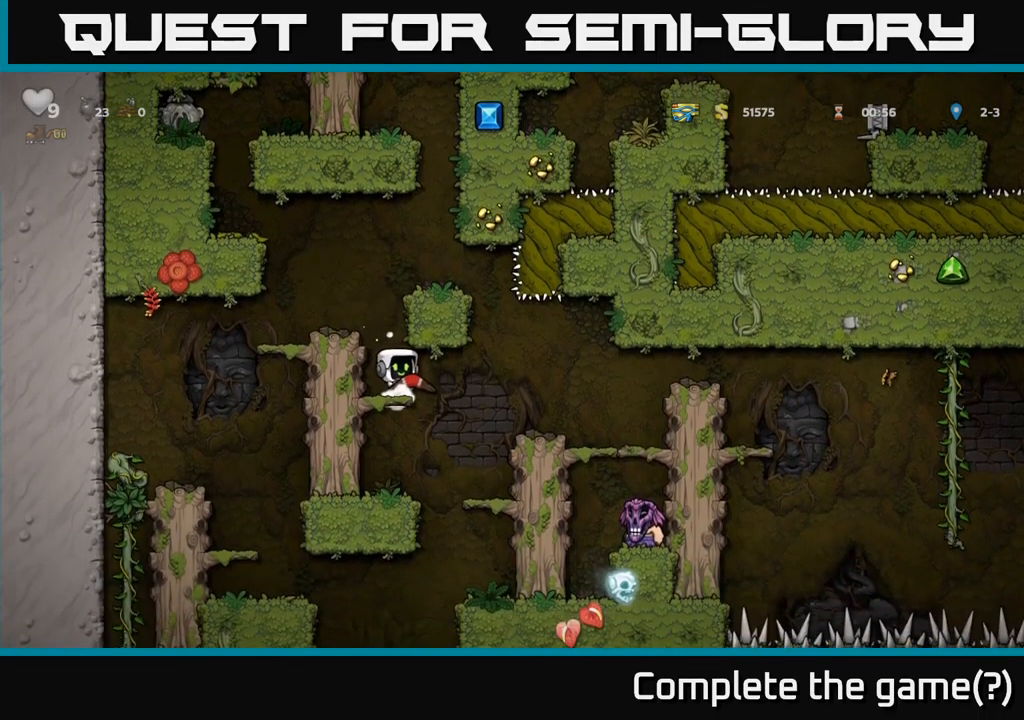
{"buttons": ["DPAD_RIGHT"], "left_stick": "center", "right_stick": "center", "events": [[150, "DPAD_RIGHT", "down"], [250, "A", "down"], [317, "A", "up"]]}
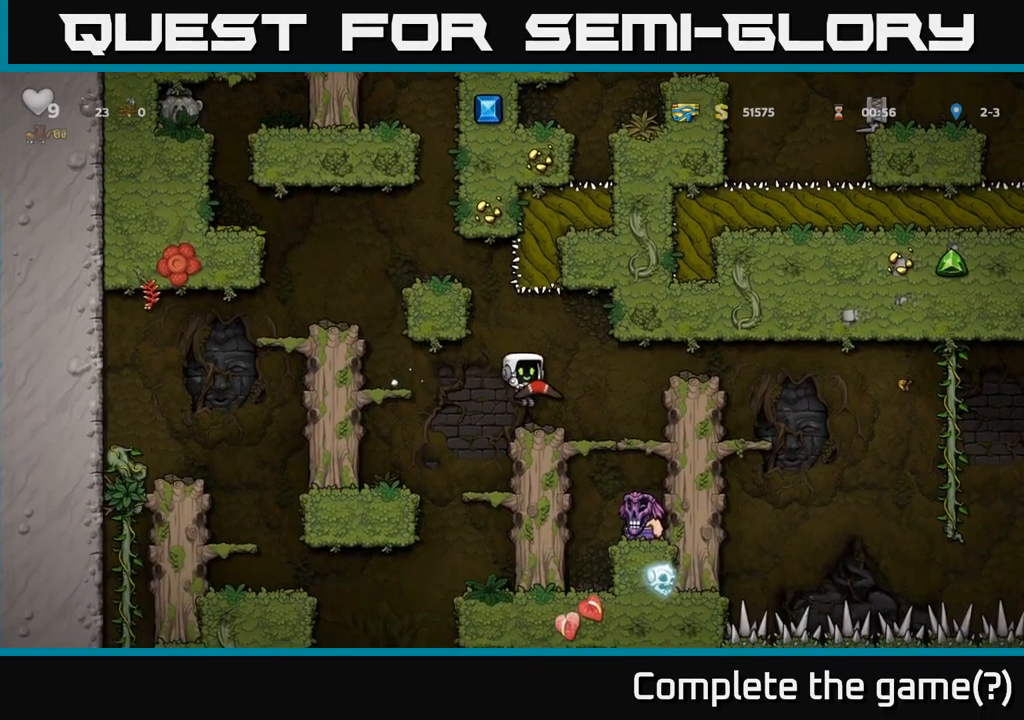
{"buttons": [], "left_stick": "center", "right_stick": "center", "events": [[217, "DPAD_DOWN", "down"], [234, "DPAD_RIGHT", "up"], [267, "A", "down"], [317, "DPAD_DOWN", "up"], [334, "A", "up"]]}
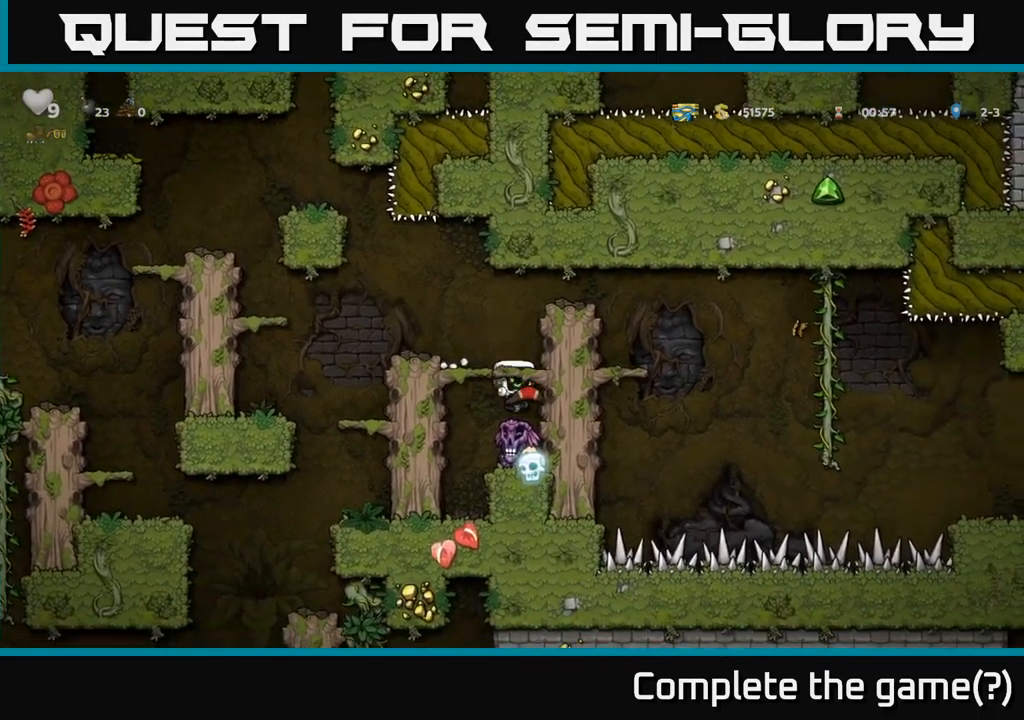
{"buttons": [], "left_stick": "center", "right_stick": "center", "events": [[350, "DPAD_LEFT", "down"], [417, "DPAD_LEFT", "up"]]}
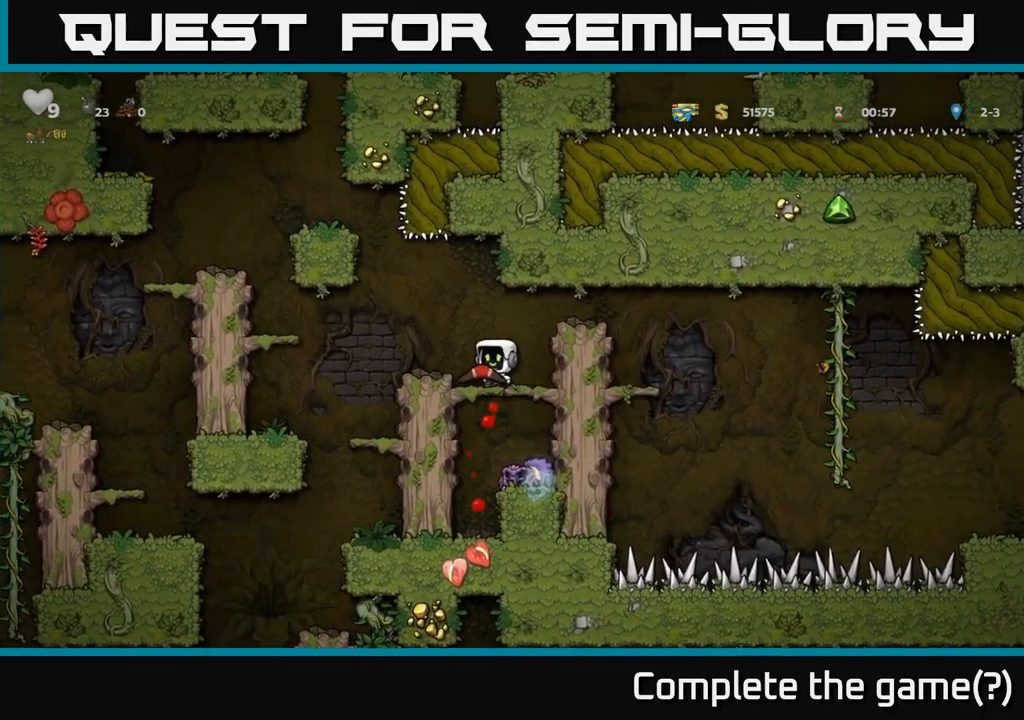
{"buttons": ["DPAD_LEFT"], "left_stick": "center", "right_stick": "center", "events": [[450, "DPAD_LEFT", "down"]]}
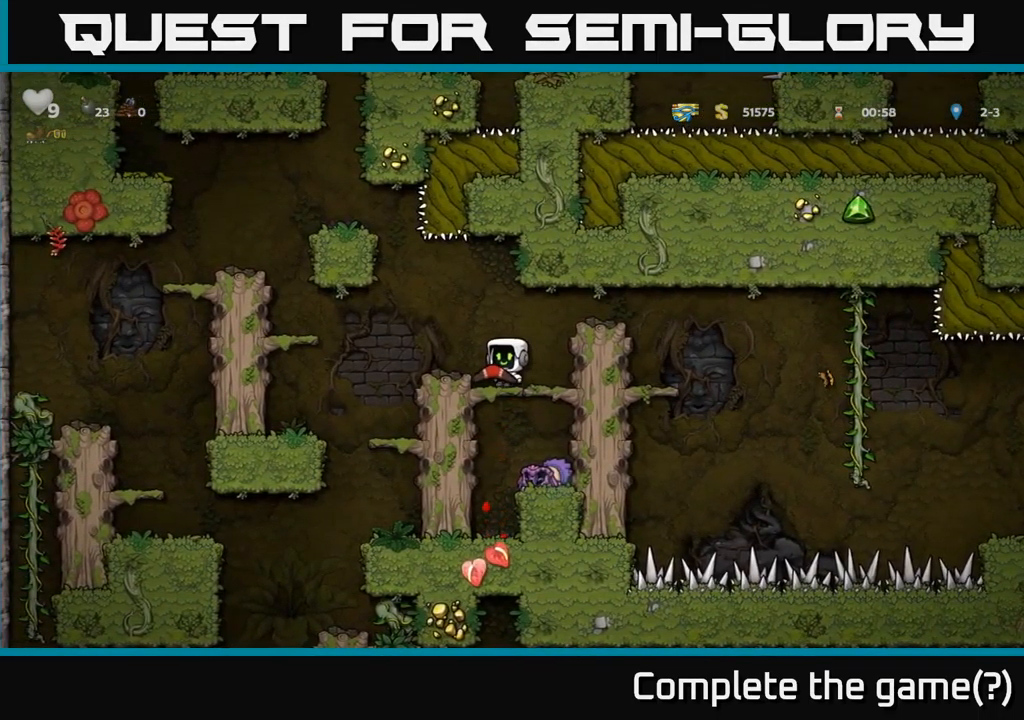
{"buttons": ["DPAD_DOWN"], "left_stick": "center", "right_stick": "center", "events": [[100, "DPAD_LEFT", "up"], [217, "DPAD_DOWN", "down"]]}
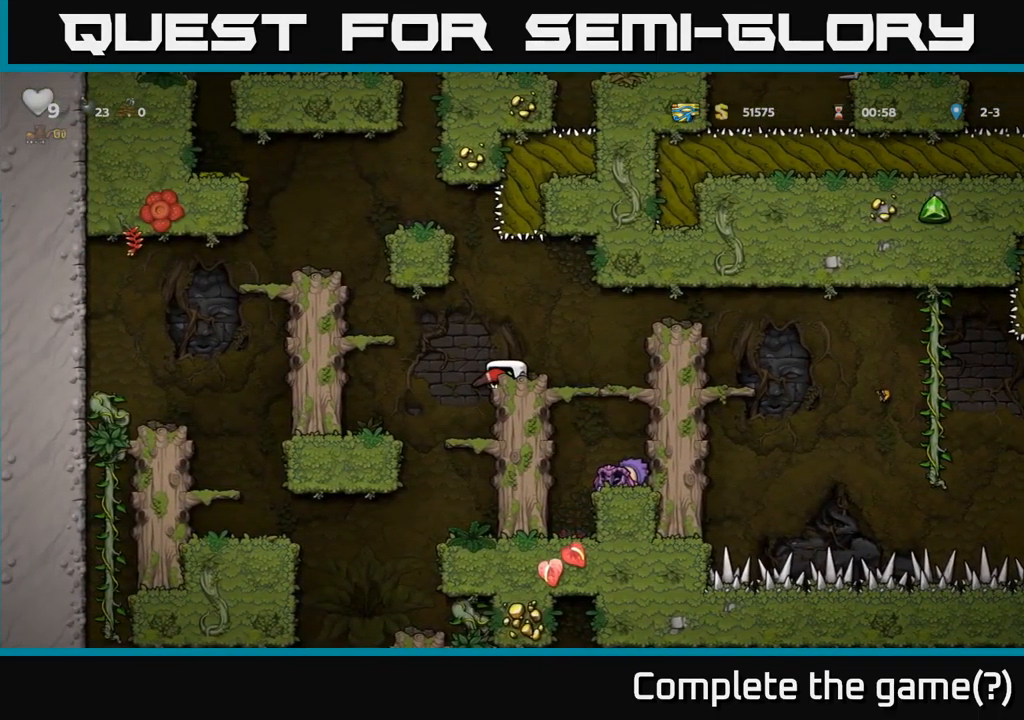
{"buttons": ["DPAD_DOWN"], "left_stick": "center", "right_stick": "center", "events": []}
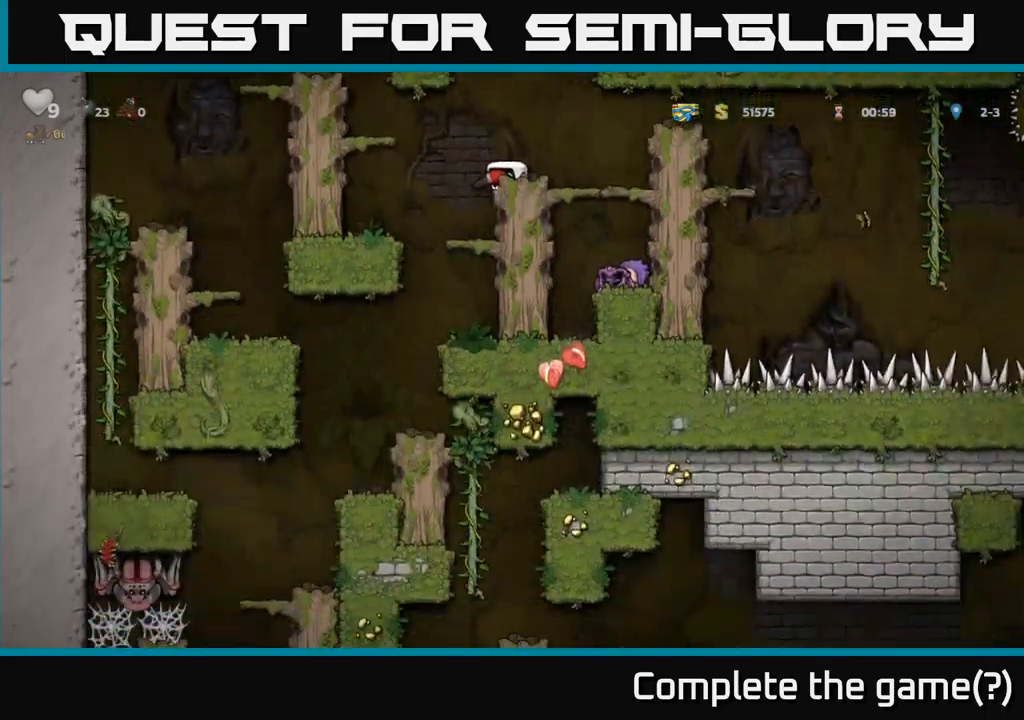
{"buttons": ["DPAD_DOWN"], "left_stick": "center", "right_stick": "center", "events": []}
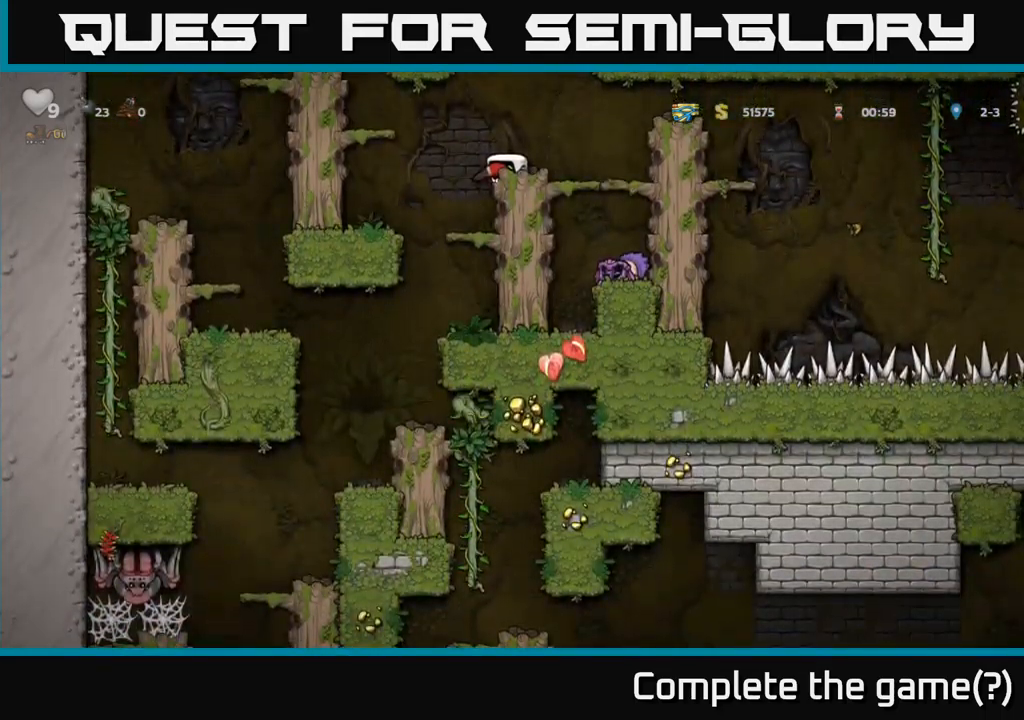
{"buttons": [], "left_stick": "center", "right_stick": "center", "events": [[483, "DPAD_DOWN", "up"]]}
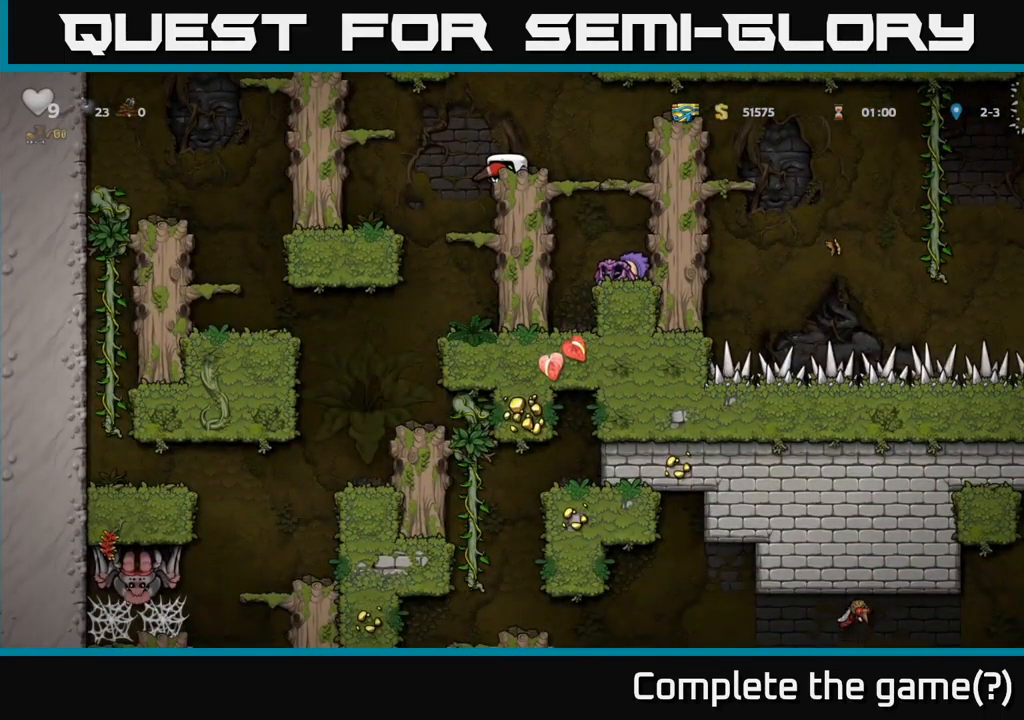
{"buttons": ["A"], "left_stick": "center", "right_stick": "center", "events": [[50, "DPAD_RIGHT", "down"], [283, "DPAD_RIGHT", "up"], [483, "A", "down"]]}
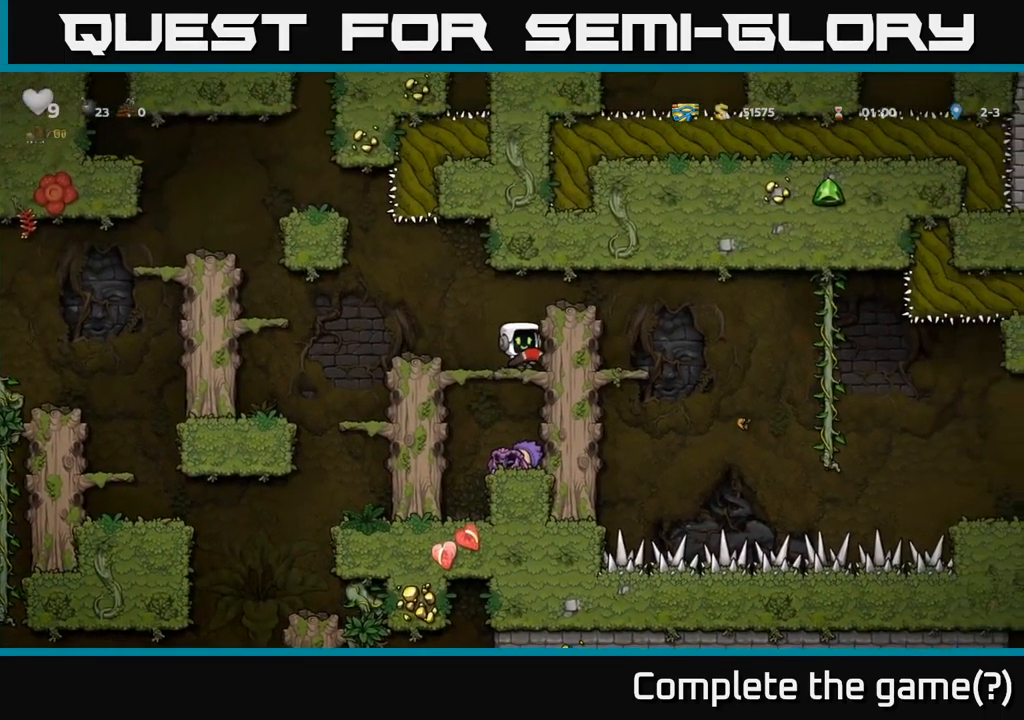
{"buttons": [], "left_stick": "center", "right_stick": "center", "events": [[50, "DPAD_RIGHT", "down"], [100, "A", "up"], [166, "DPAD_RIGHT", "up"]]}
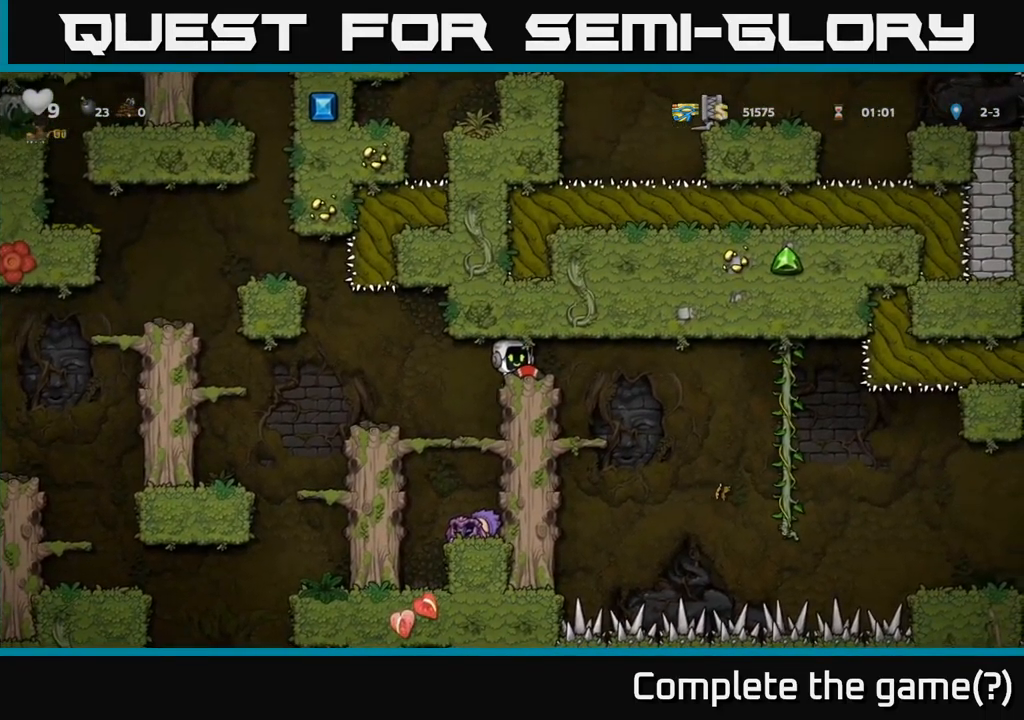
{"buttons": [], "left_stick": "center", "right_stick": "center", "events": [[350, "DPAD_RIGHT", "down"], [483, "DPAD_RIGHT", "up"]]}
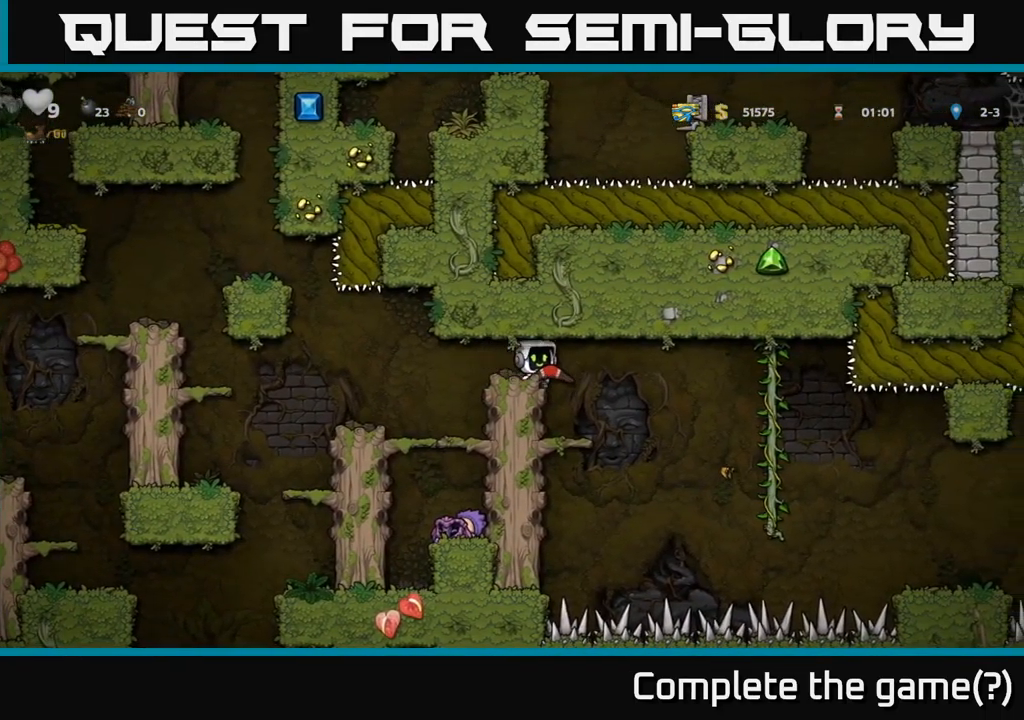
{"buttons": ["DPAD_RIGHT"], "left_stick": "center", "right_stick": "center", "events": [[466, "DPAD_RIGHT", "down"]]}
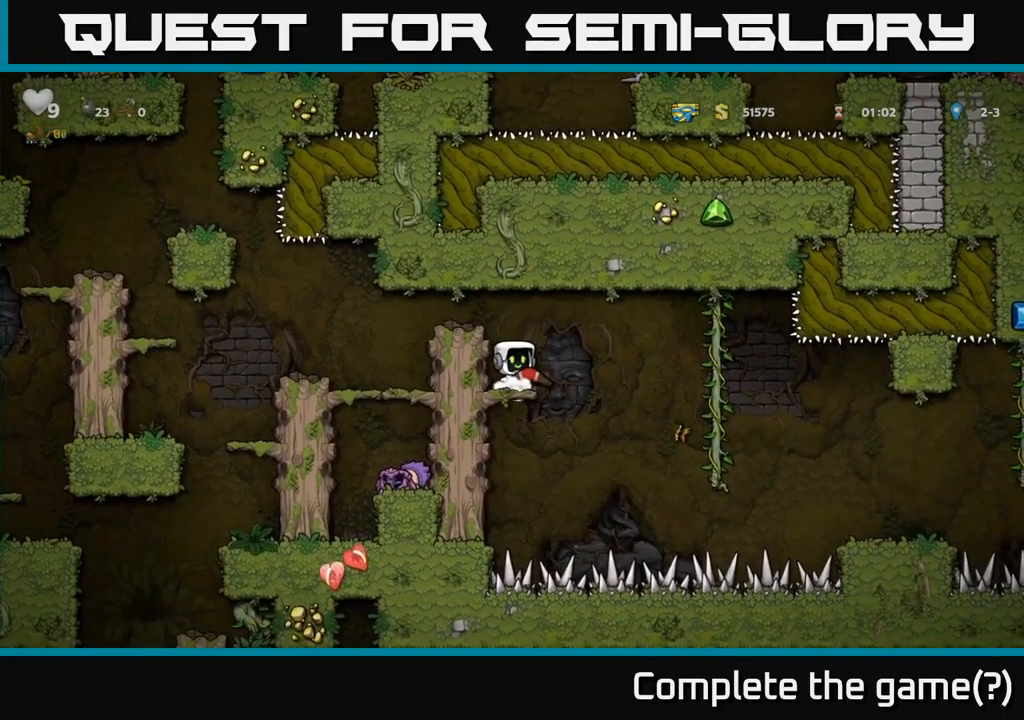
{"buttons": ["DPAD_UP"], "left_stick": "center", "right_stick": "center", "events": [[16, "A", "down"], [116, "A", "up"], [400, "DPAD_RIGHT", "up"], [400, "DPAD_UP", "down"]]}
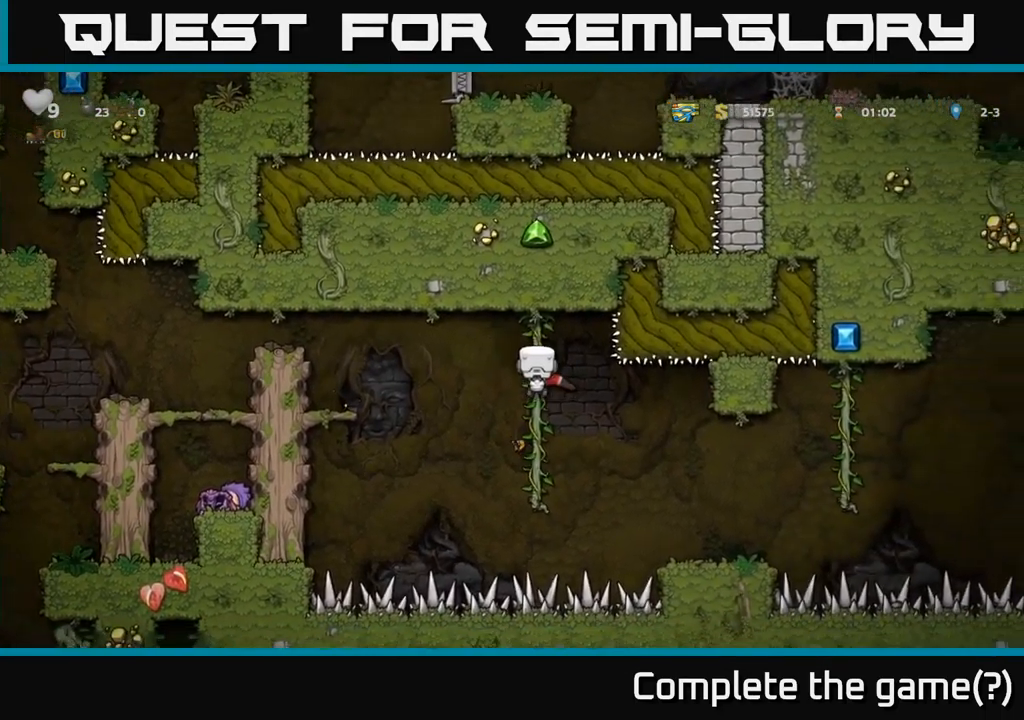
{"buttons": ["A", "DPAD_RIGHT"], "left_stick": "center", "right_stick": "center", "events": [[16, "DPAD_UP", "up"], [66, "DPAD_DOWN", "down"], [450, "DPAD_DOWN", "up"], [500, "A", "down"], [500, "DPAD_RIGHT", "down"]]}